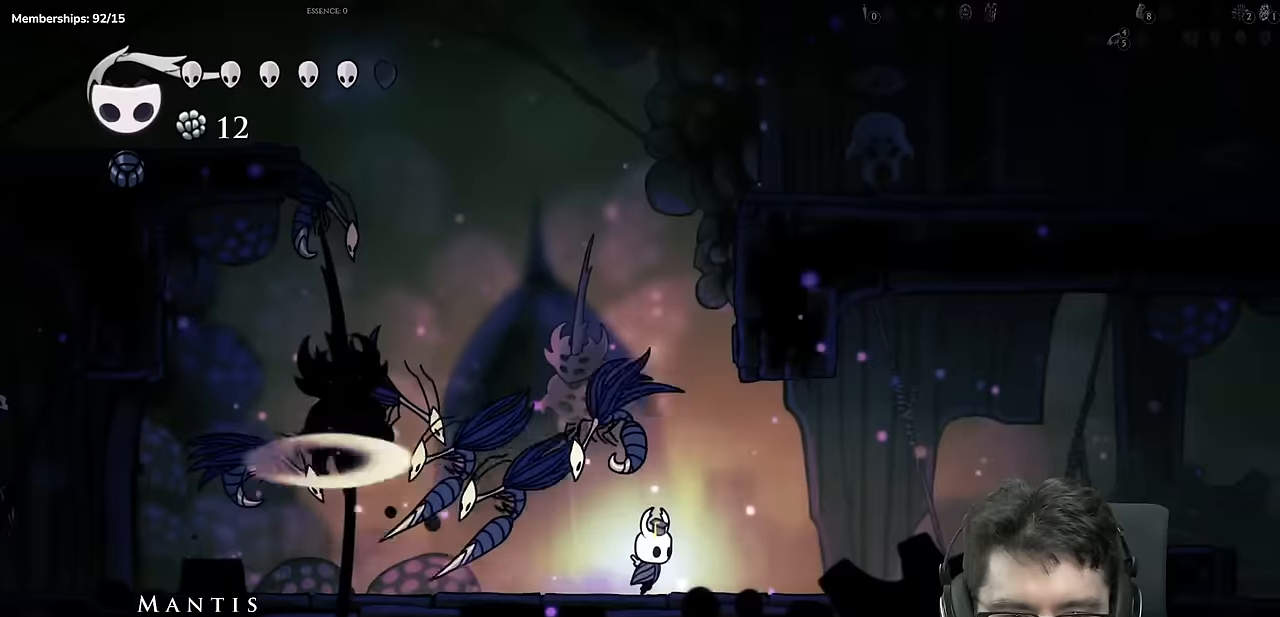
Gameplay with a controller (Xbox layout); each line is a JSON object with the inputs held at the frame after it. "events" lists button and stick changes between this image and that frame as [ms after this image, input, new state], when the widget could be followed in between. Not read: L3 R3.
{"buttons": ["A", "X", "DPAD_DOWN"], "left_stick": "center", "right_stick": "center", "events": [[116, "DPAD_RIGHT", "up"], [233, "DPAD_LEFT", "down"], [350, "DPAD_DOWN", "down"], [400, "DPAD_LEFT", "up"], [400, "X", "down"]]}
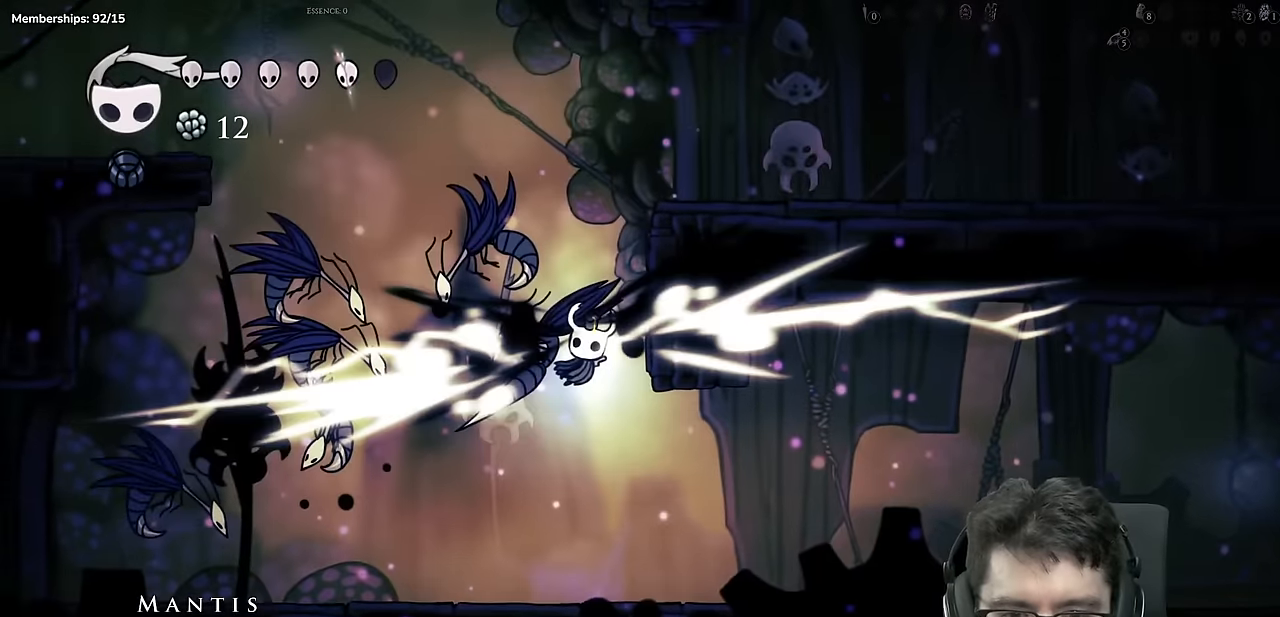
{"buttons": ["A", "X", "DPAD_DOWN", "DPAD_LEFT"], "left_stick": "center", "right_stick": "center", "events": [[150, "DPAD_DOWN", "up"], [200, "DPAD_LEFT", "down"], [200, "X", "up"], [317, "DPAD_DOWN", "down"], [501, "X", "down"]]}
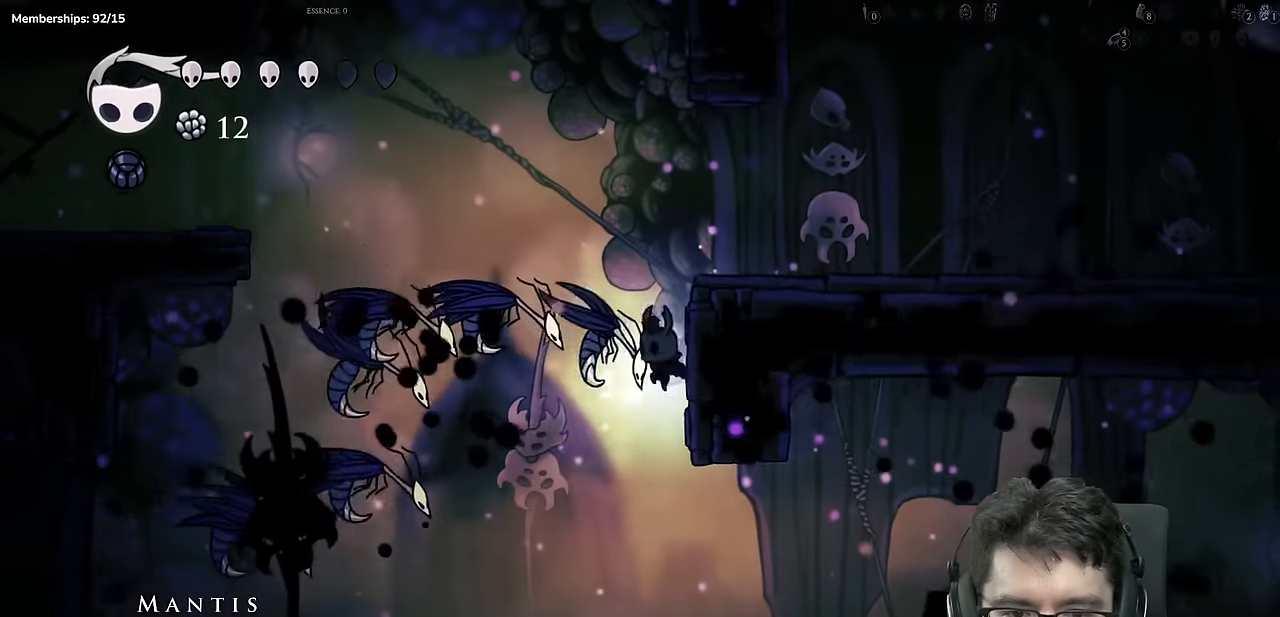
{"buttons": ["DPAD_RIGHT"], "left_stick": "center", "right_stick": "center", "events": [[283, "X", "up"], [367, "DPAD_DOWN", "up"], [400, "A", "up"], [417, "DPAD_LEFT", "up"], [450, "DPAD_RIGHT", "down"]]}
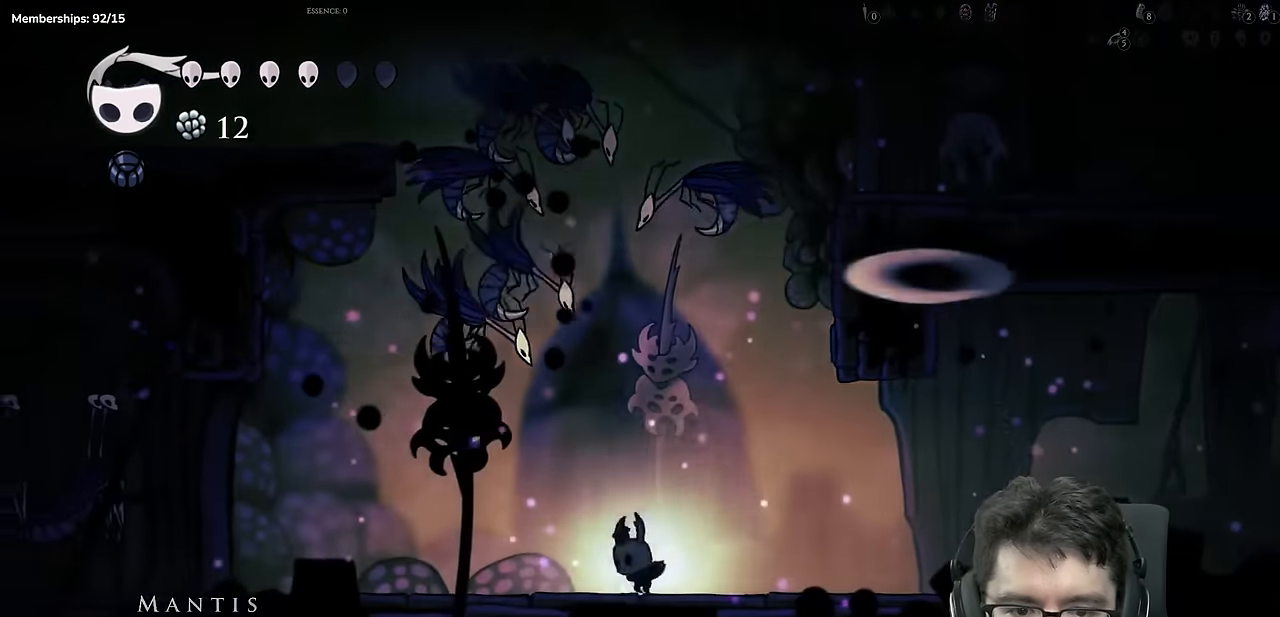
{"buttons": ["DPAD_LEFT"], "left_stick": "center", "right_stick": "center", "events": [[334, "DPAD_RIGHT", "up"], [417, "DPAD_LEFT", "down"]]}
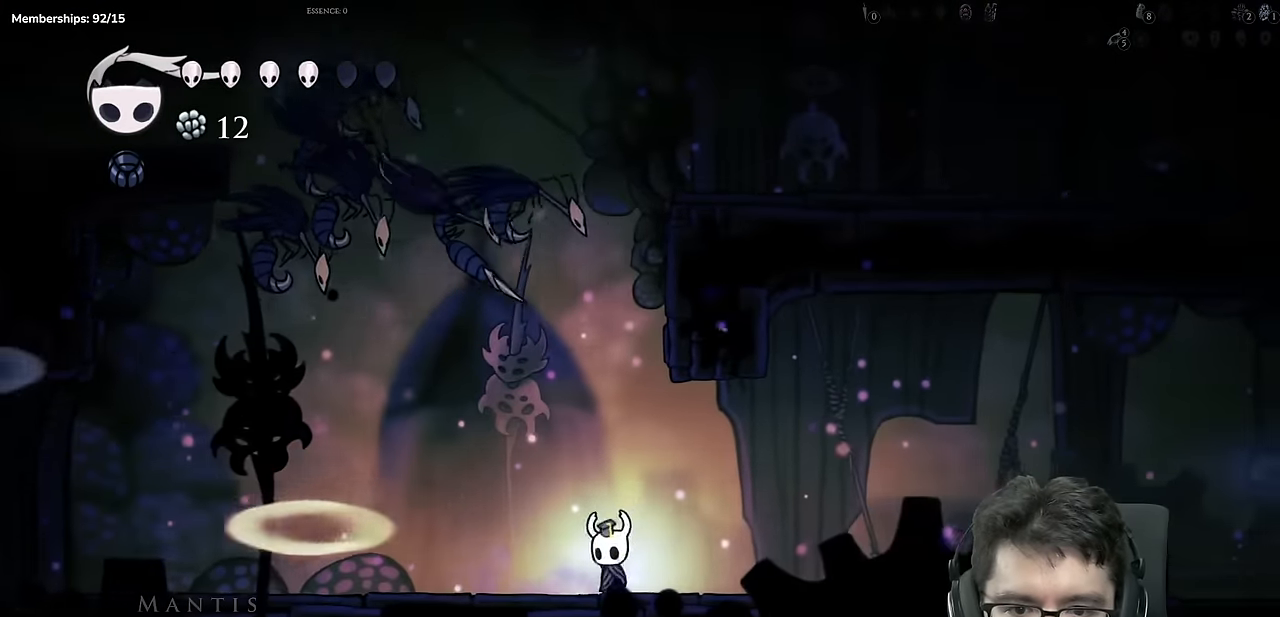
{"buttons": ["A", "DPAD_DOWN", "DPAD_RIGHT"], "left_stick": "center", "right_stick": "center", "events": [[33, "DPAD_LEFT", "up"], [100, "A", "down"], [150, "DPAD_RIGHT", "down"], [217, "DPAD_RIGHT", "up"], [367, "DPAD_RIGHT", "down"], [417, "DPAD_DOWN", "down"]]}
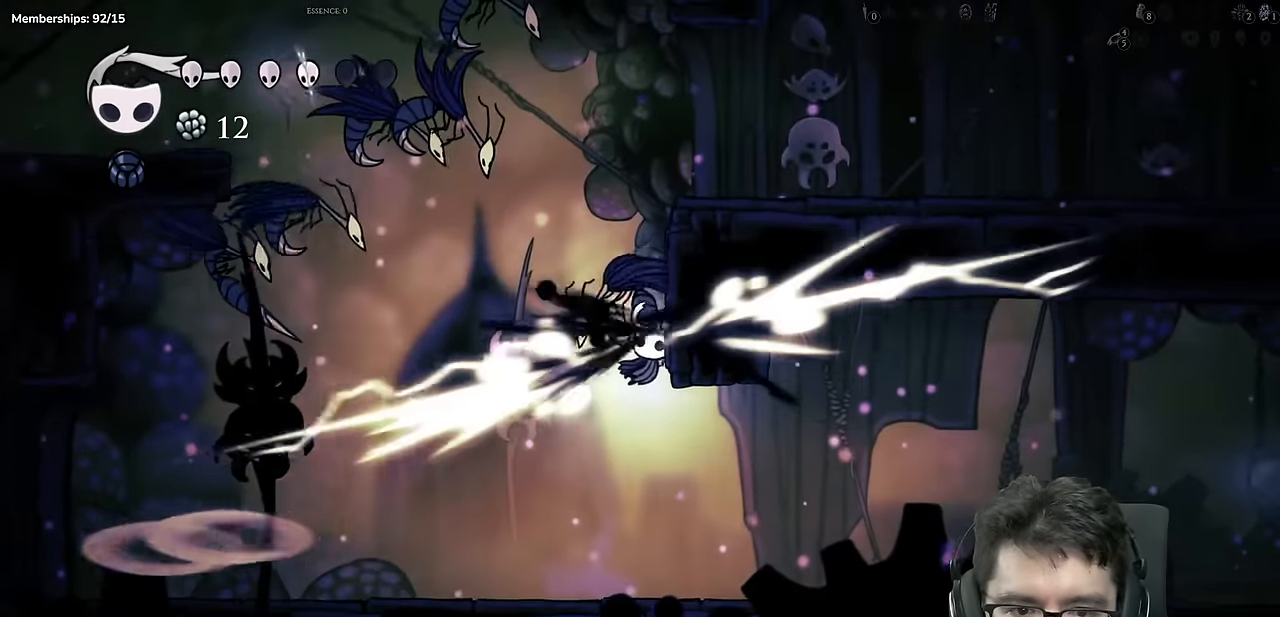
{"buttons": ["A", "DPAD_DOWN", "DPAD_LEFT"], "left_stick": "center", "right_stick": "center", "events": [[50, "DPAD_RIGHT", "up"], [117, "DPAD_DOWN", "up"], [150, "DPAD_LEFT", "down"], [401, "DPAD_DOWN", "down"]]}
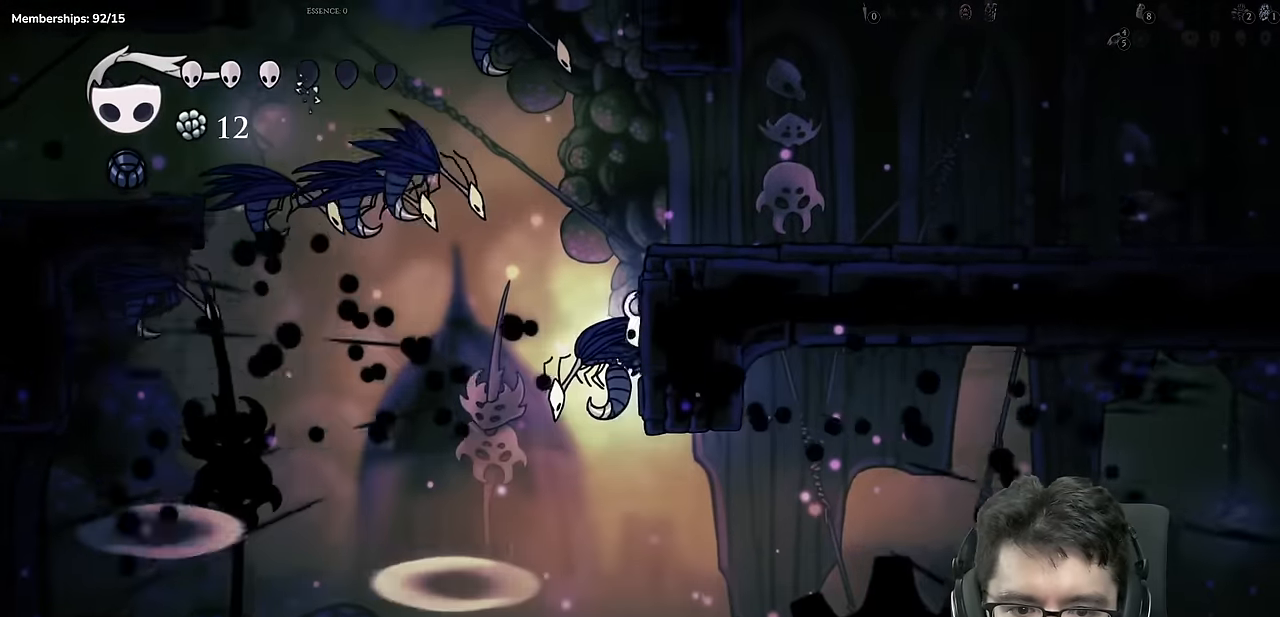
{"buttons": ["A", "DPAD_RIGHT"], "left_stick": "center", "right_stick": "center", "events": [[66, "X", "down"], [100, "DPAD_LEFT", "up"], [150, "DPAD_RIGHT", "down"], [333, "DPAD_DOWN", "up"], [467, "X", "up"]]}
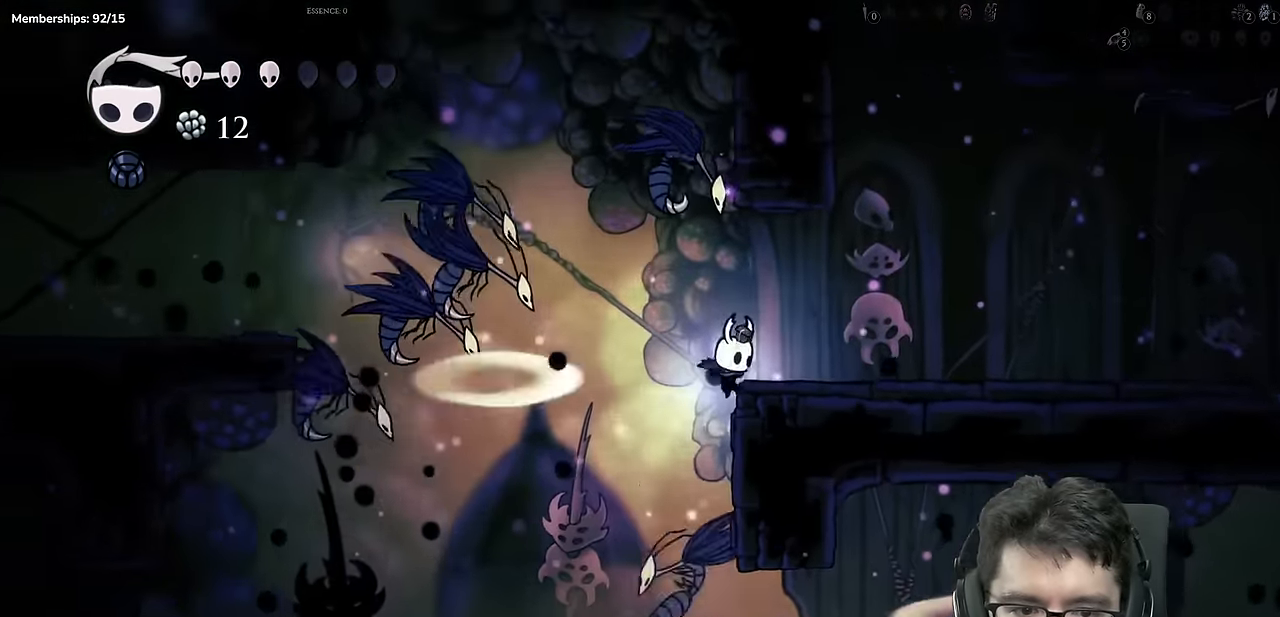
{"buttons": ["A", "DPAD_DOWN", "DPAD_RIGHT"], "left_stick": "center", "right_stick": "center"}
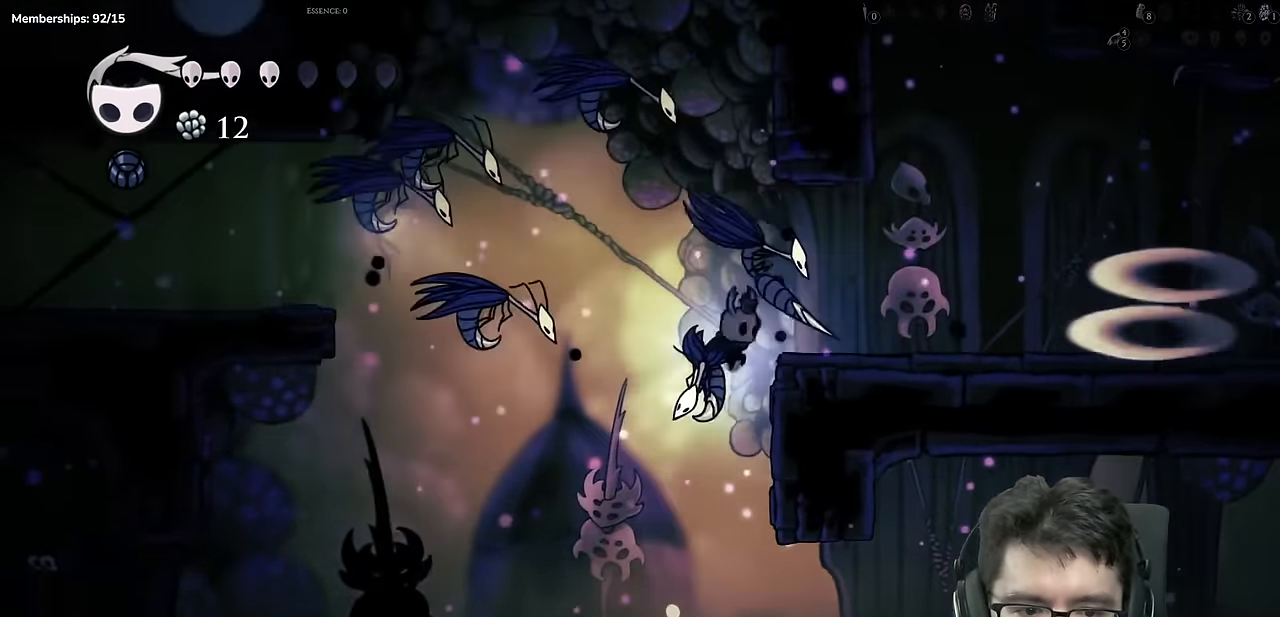
{"buttons": ["DPAD_LEFT"], "left_stick": "center", "right_stick": "center"}
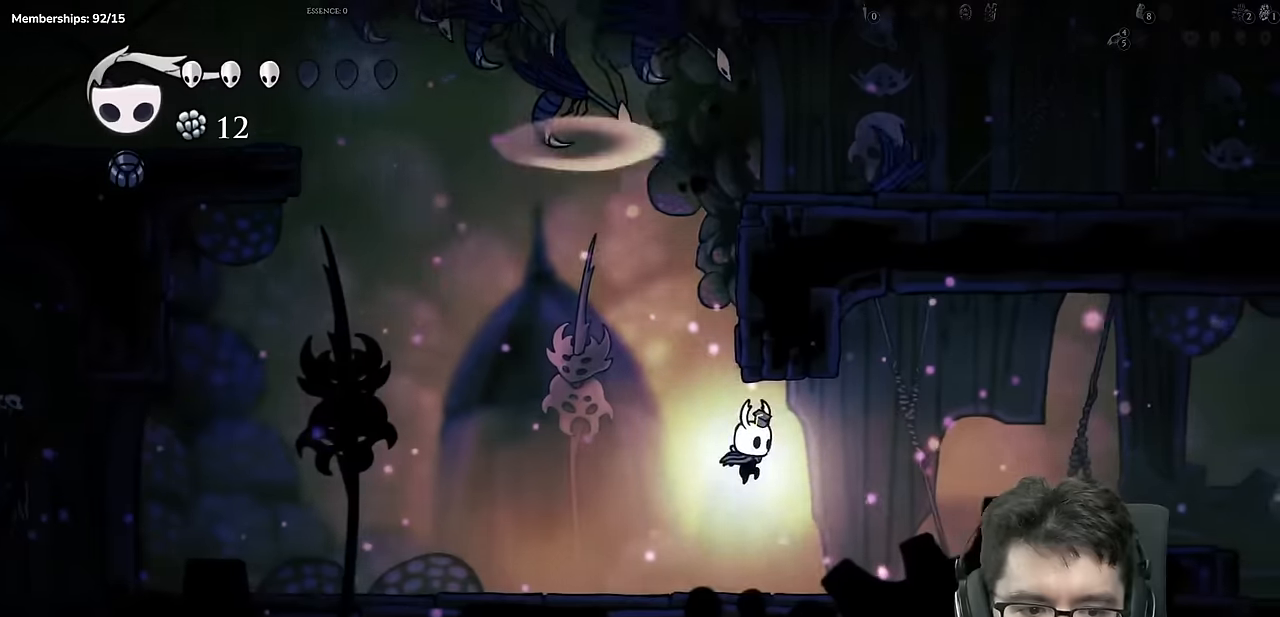
{"buttons": ["DPAD_LEFT"], "left_stick": "center", "right_stick": "center", "events": [[117, "DPAD_LEFT", "up"], [317, "DPAD_LEFT", "down"]]}
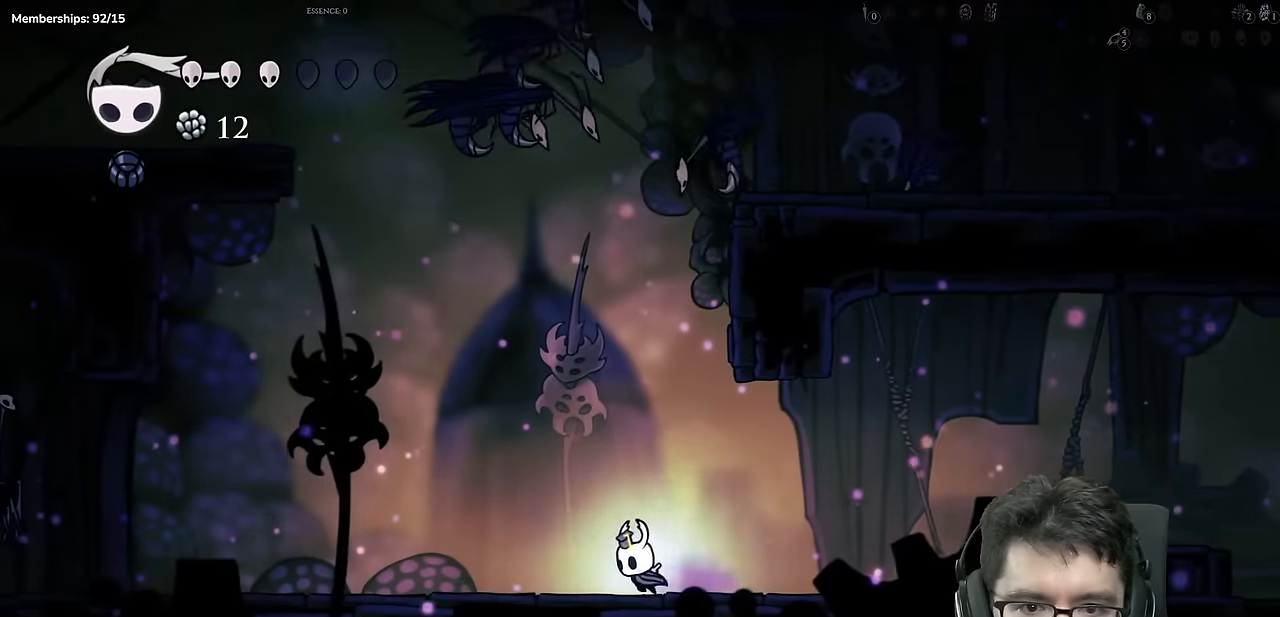
{"buttons": ["A"], "left_stick": "center", "right_stick": "center", "events": [[367, "A", "down"], [484, "DPAD_LEFT", "up"]]}
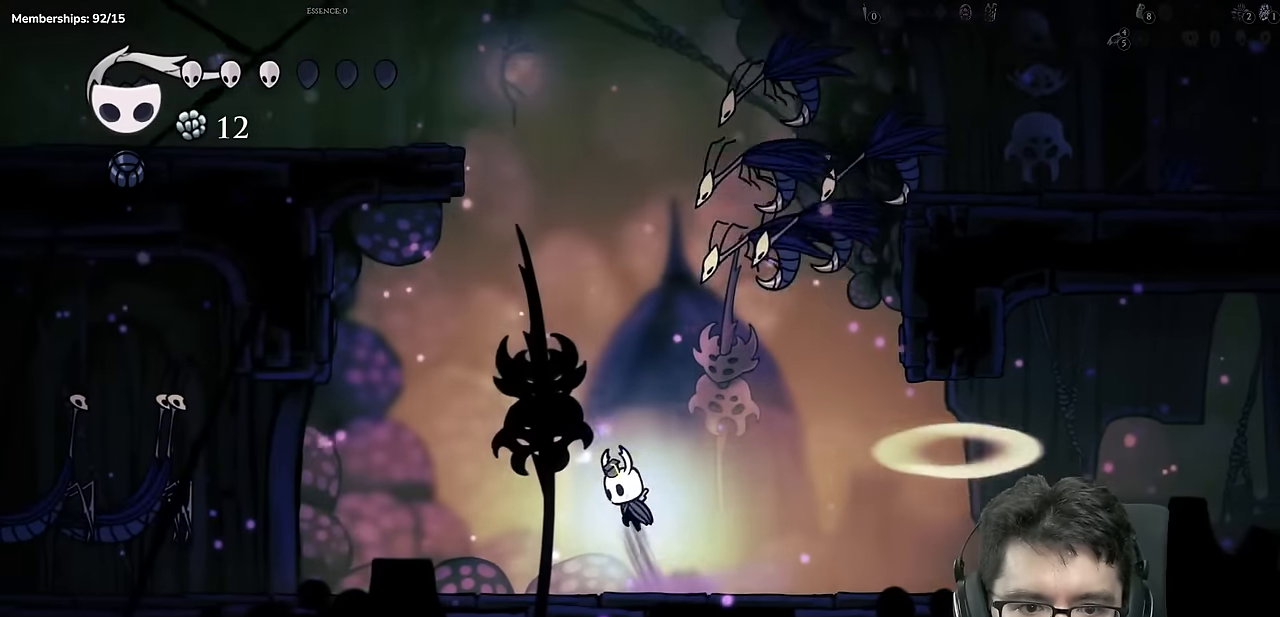
{"buttons": ["A", "X", "DPAD_DOWN", "DPAD_LEFT"], "left_stick": "center", "right_stick": "center"}
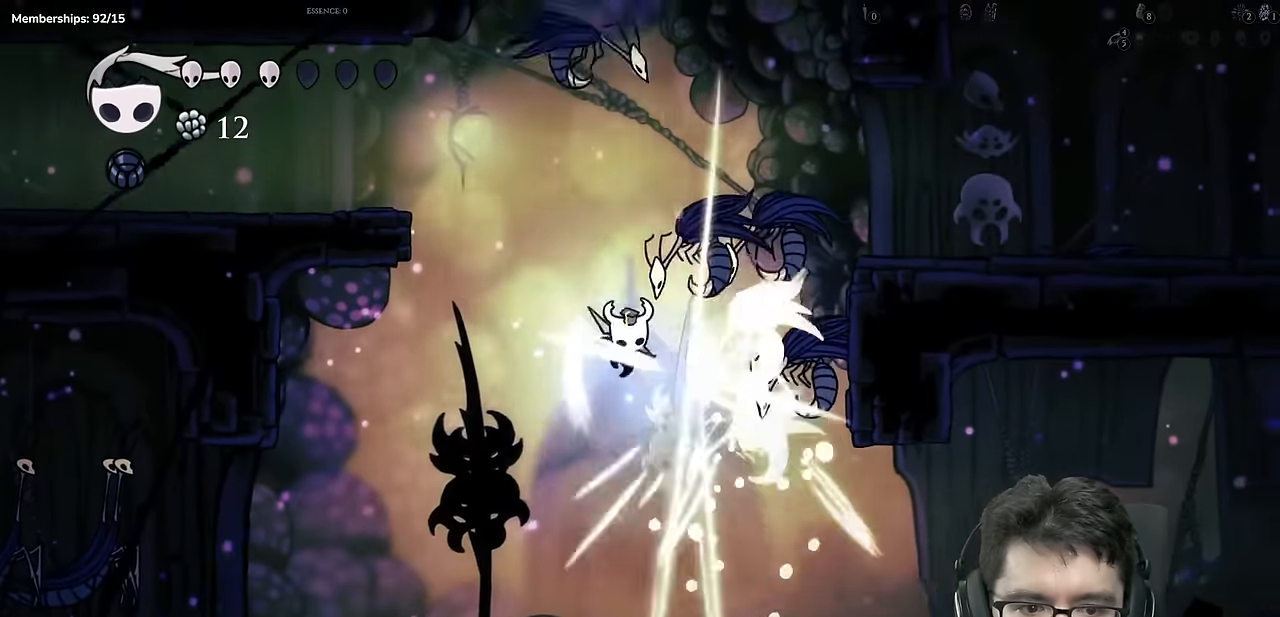
{"buttons": ["A", "X", "DPAD_DOWN", "DPAD_LEFT"], "left_stick": "center", "right_stick": "center"}
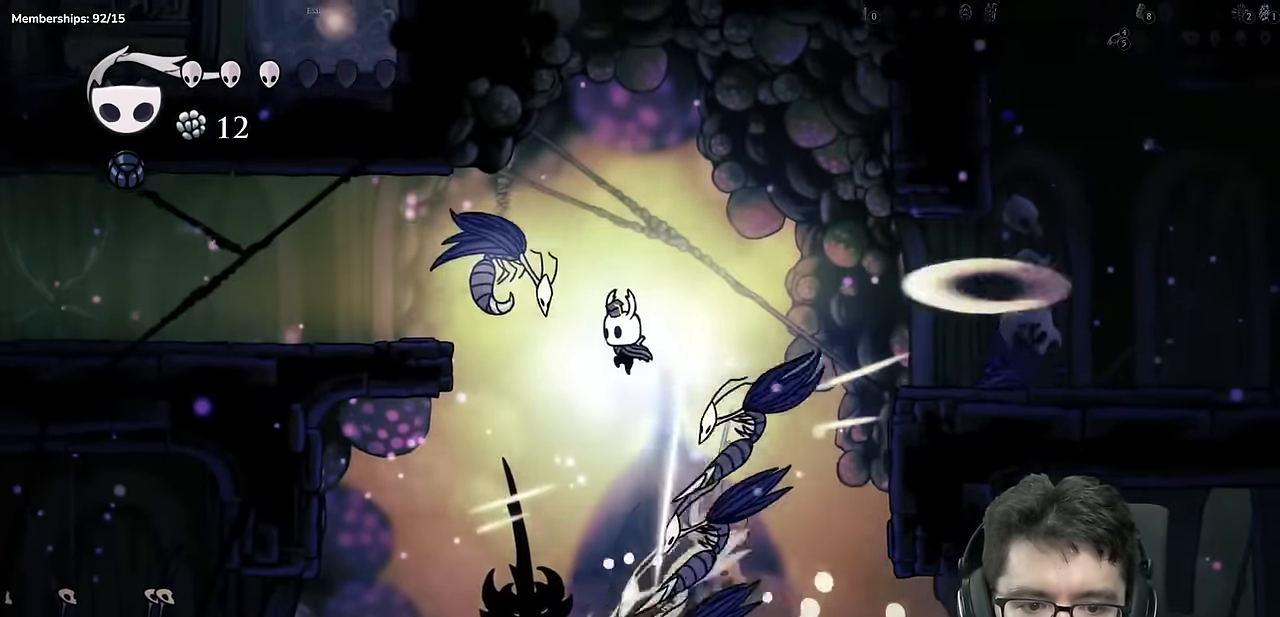
{"buttons": ["A", "R2", "DPAD_LEFT"], "left_stick": "center", "right_stick": "center"}